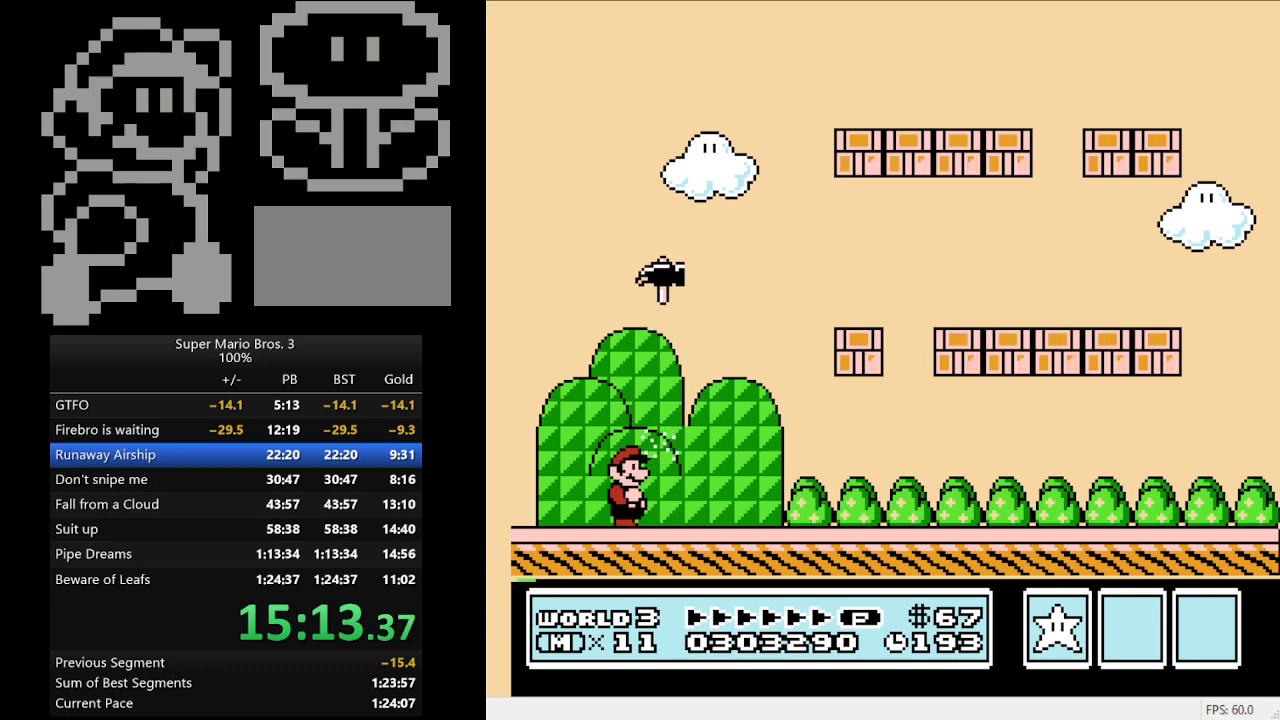
Gameplay with a controller (Nintendo layout); each line is a JSON object with the inputs held at the frame after it. "events" lists button and stick changes between this image and that frame as [ms after this image, input, new state], when the widget could be followed in between. Not read: L3 R3.
{"buttons": ["B", "DPAD_RIGHT"], "events": []}
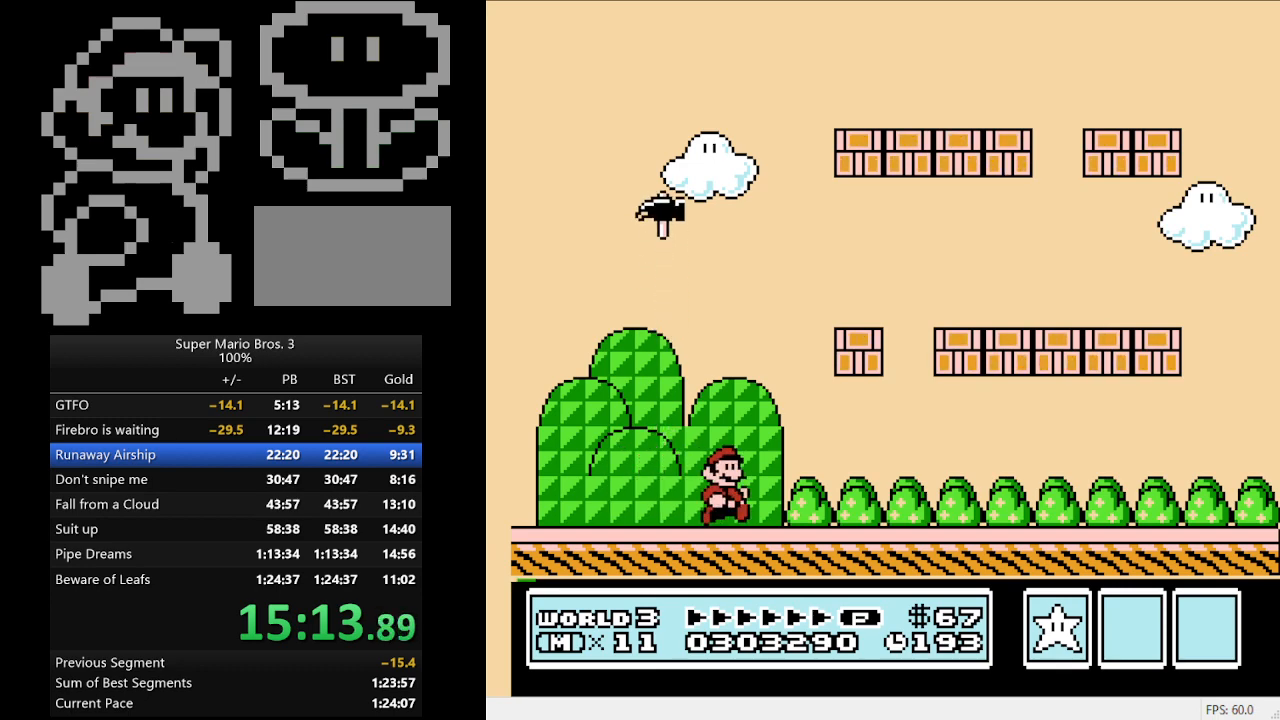
{"buttons": ["B", "DPAD_RIGHT"], "events": []}
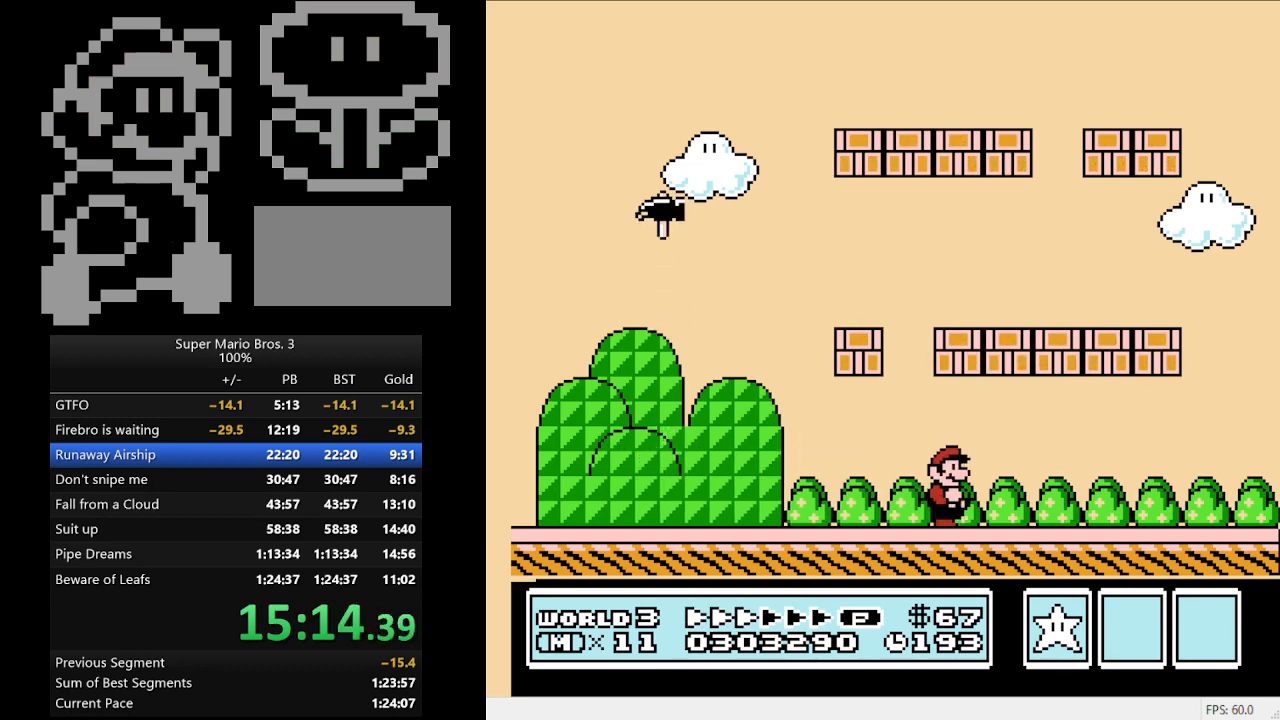
{"buttons": ["B"], "events": [[100, "A", "down"], [133, "DPAD_LEFT", "down"], [133, "DPAD_RIGHT", "up"], [300, "A", "up"], [333, "DPAD_LEFT", "up"]]}
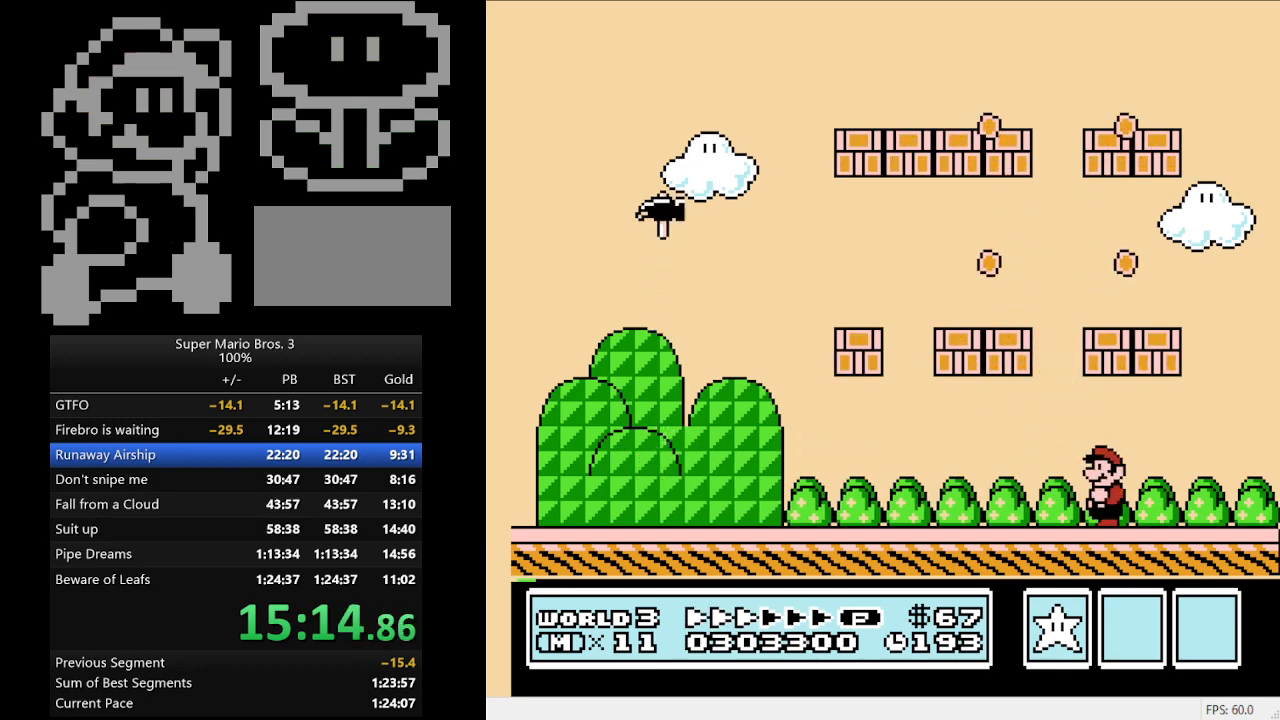
{"buttons": ["DPAD_DOWN"], "events": [[233, "B", "up"], [467, "DPAD_DOWN", "down"]]}
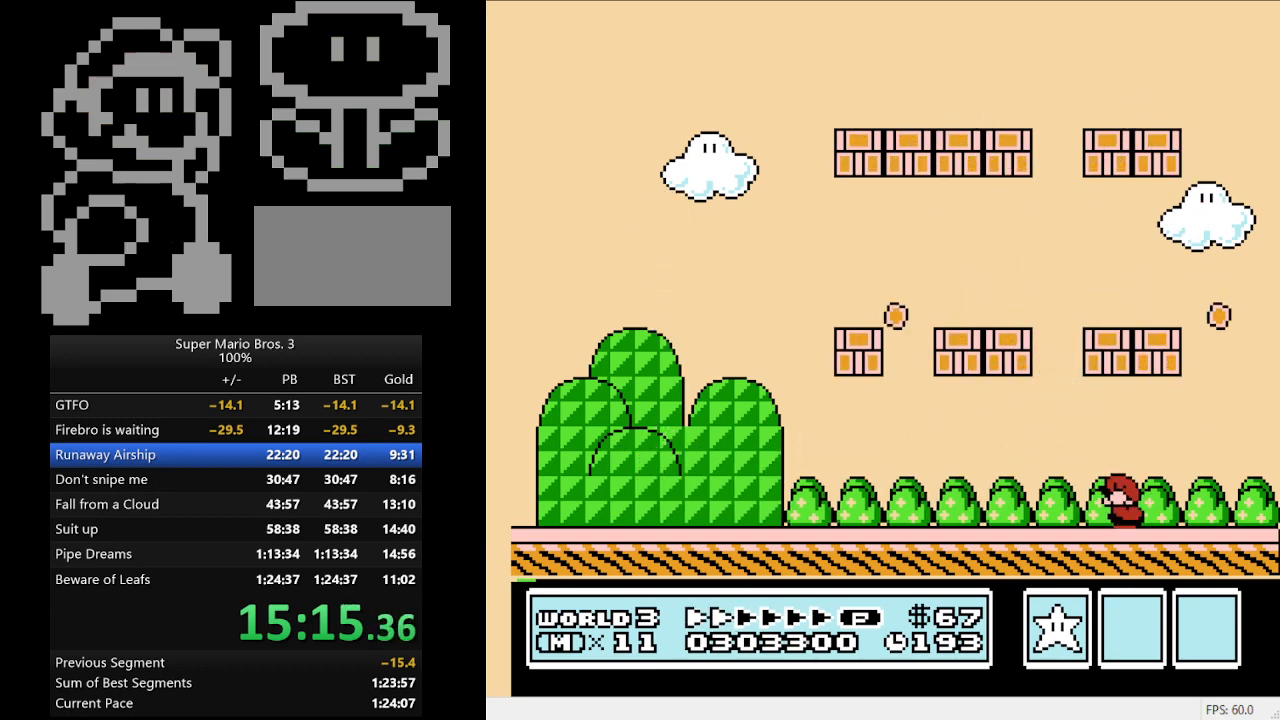
{"buttons": [], "events": [[67, "DPAD_DOWN", "up"], [133, "DPAD_DOWN", "down"], [233, "DPAD_DOWN", "up"]]}
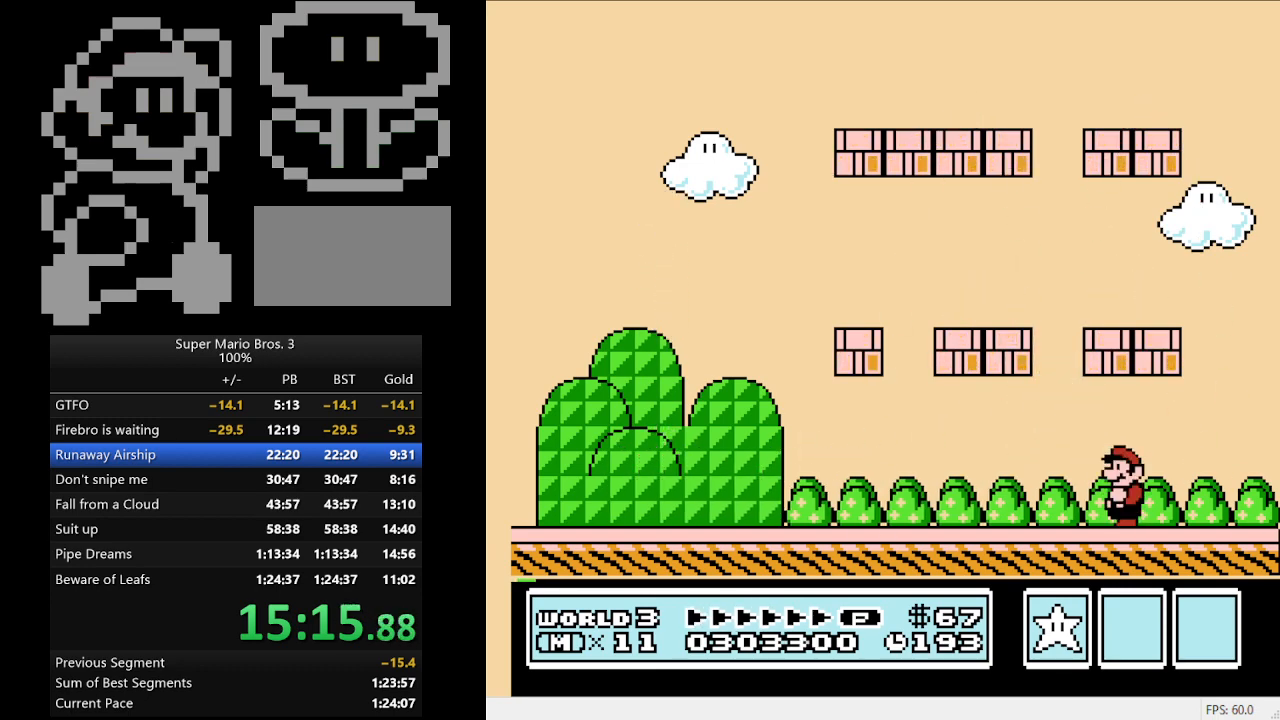
{"buttons": [], "events": []}
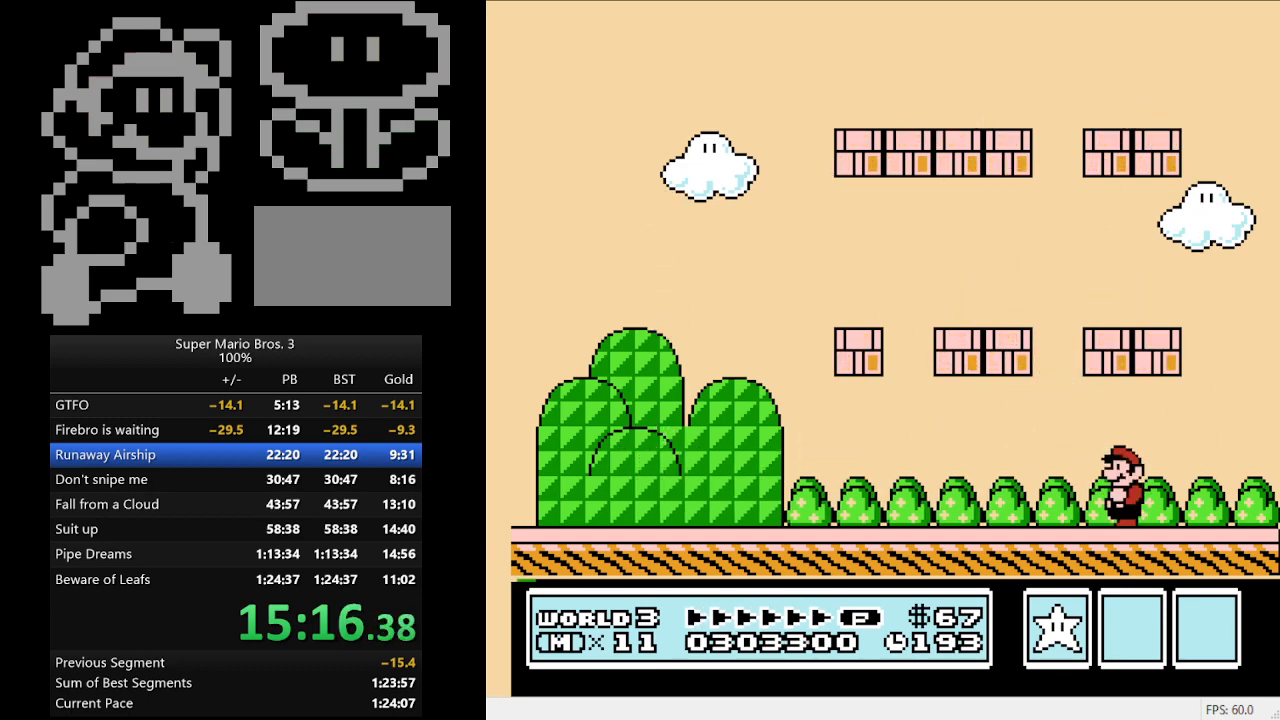
{"buttons": [], "events": []}
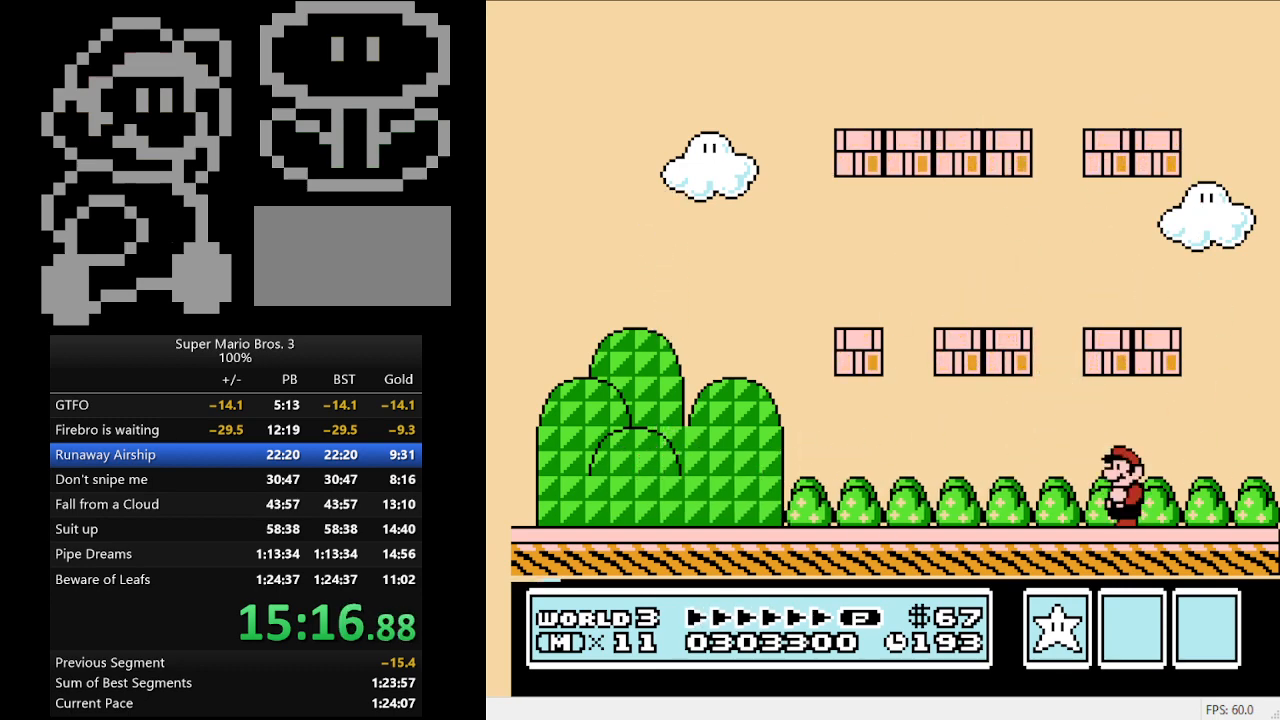
{"buttons": [], "events": []}
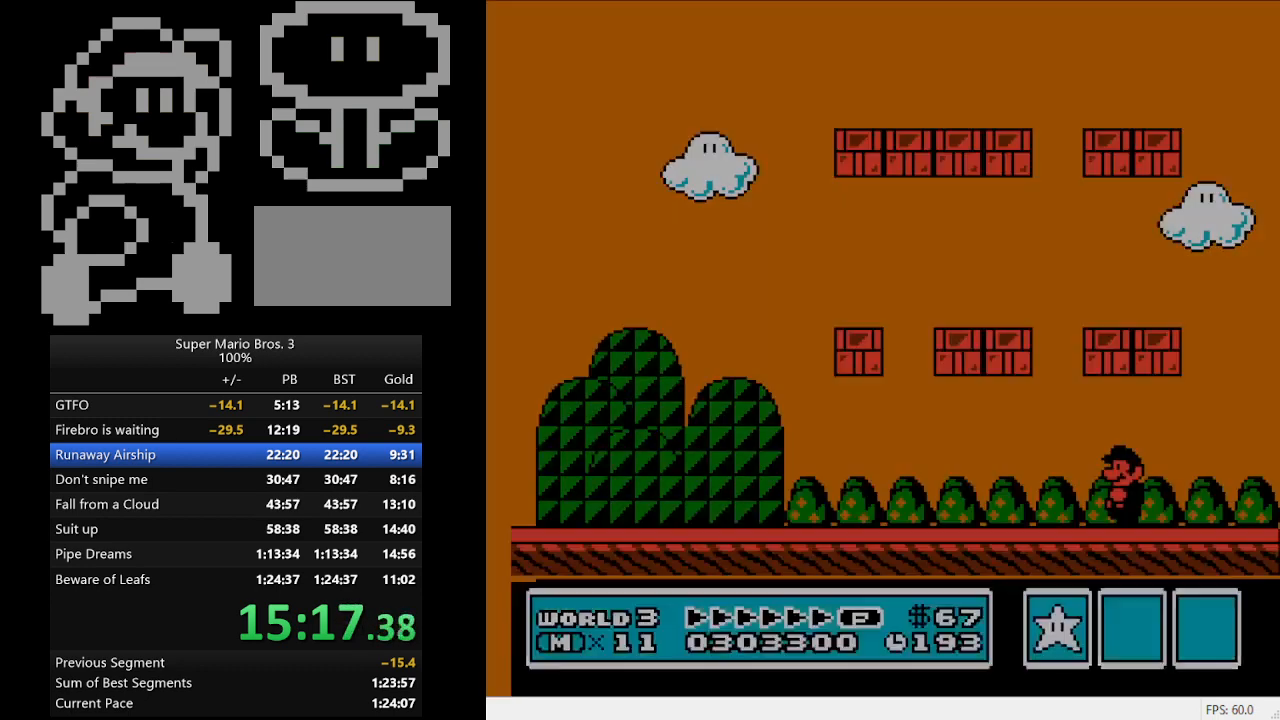
{"buttons": [], "events": []}
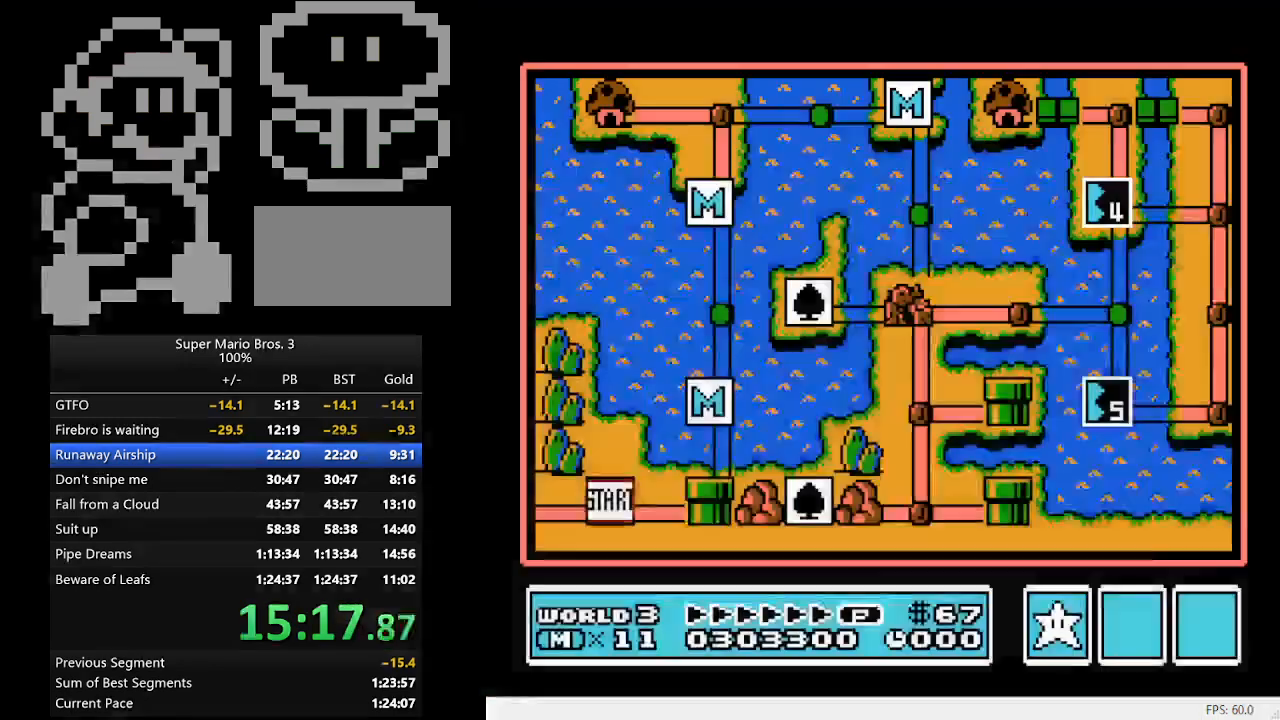
{"buttons": ["DPAD_UP"], "events": [[233, "DPAD_UP", "down"]]}
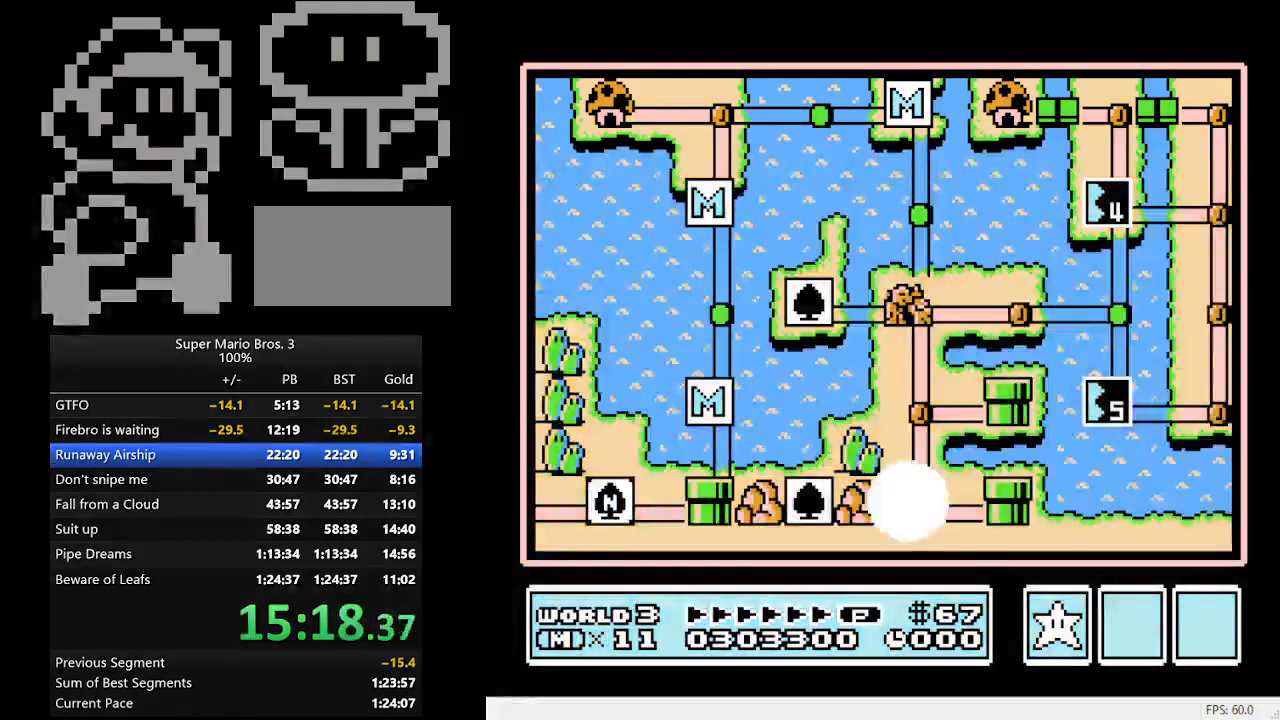
{"buttons": ["DPAD_UP"], "events": []}
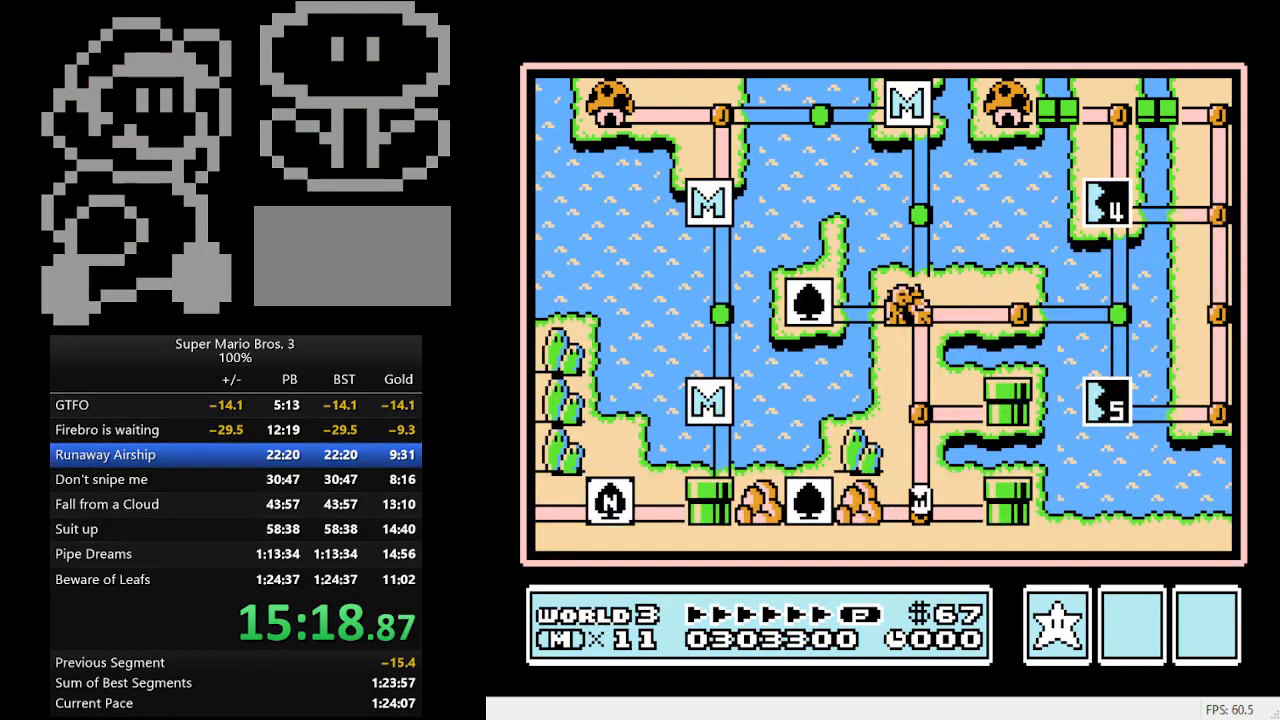
{"buttons": ["DPAD_UP"], "events": []}
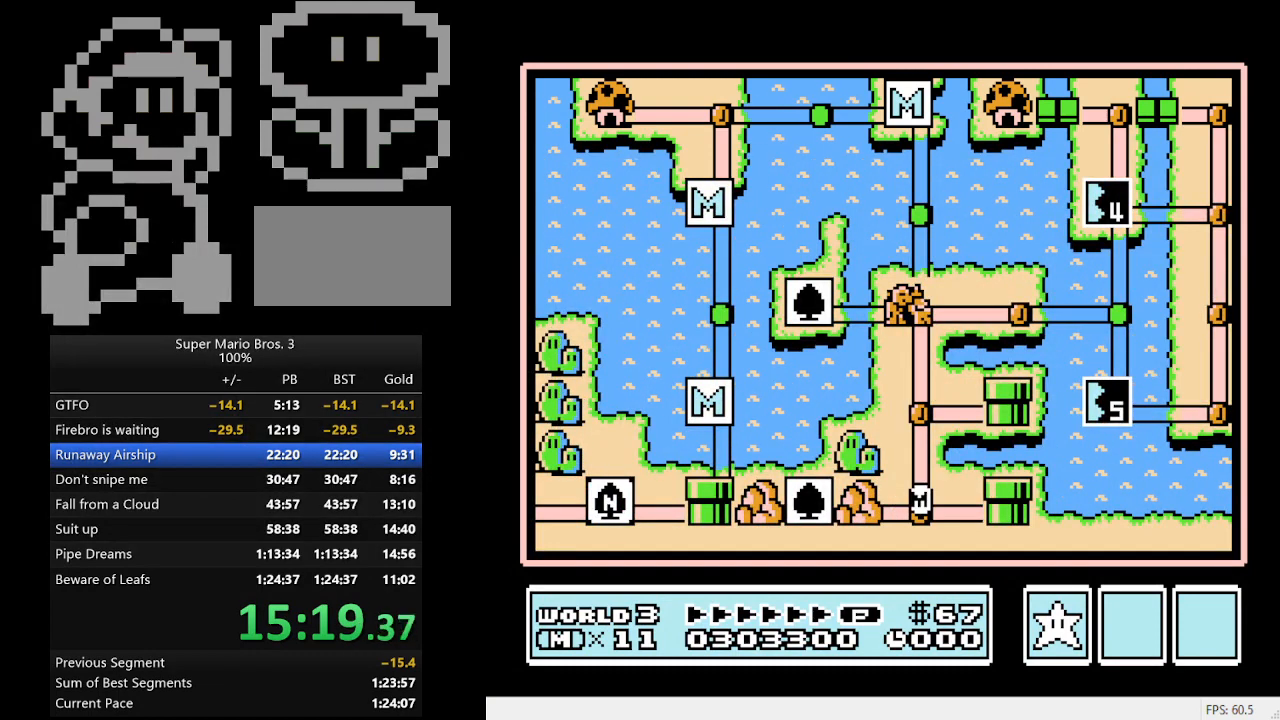
{"buttons": ["DPAD_UP"], "events": []}
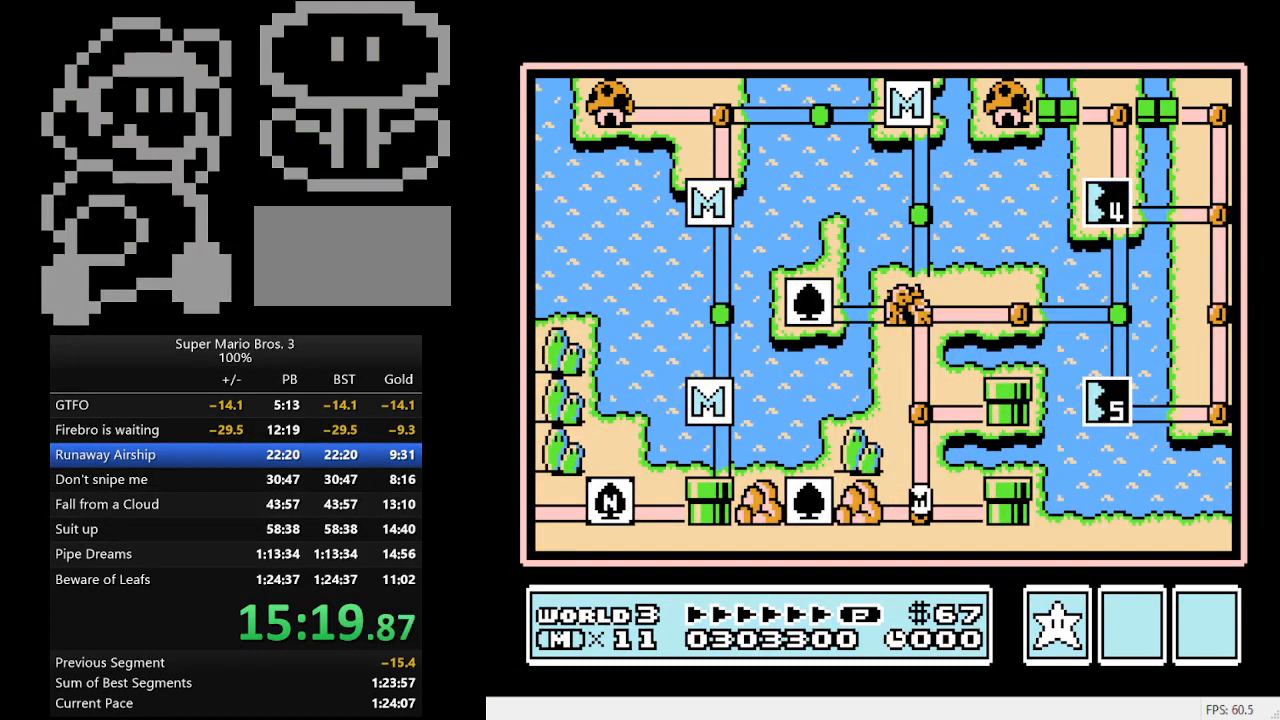
{"buttons": ["DPAD_UP"], "events": []}
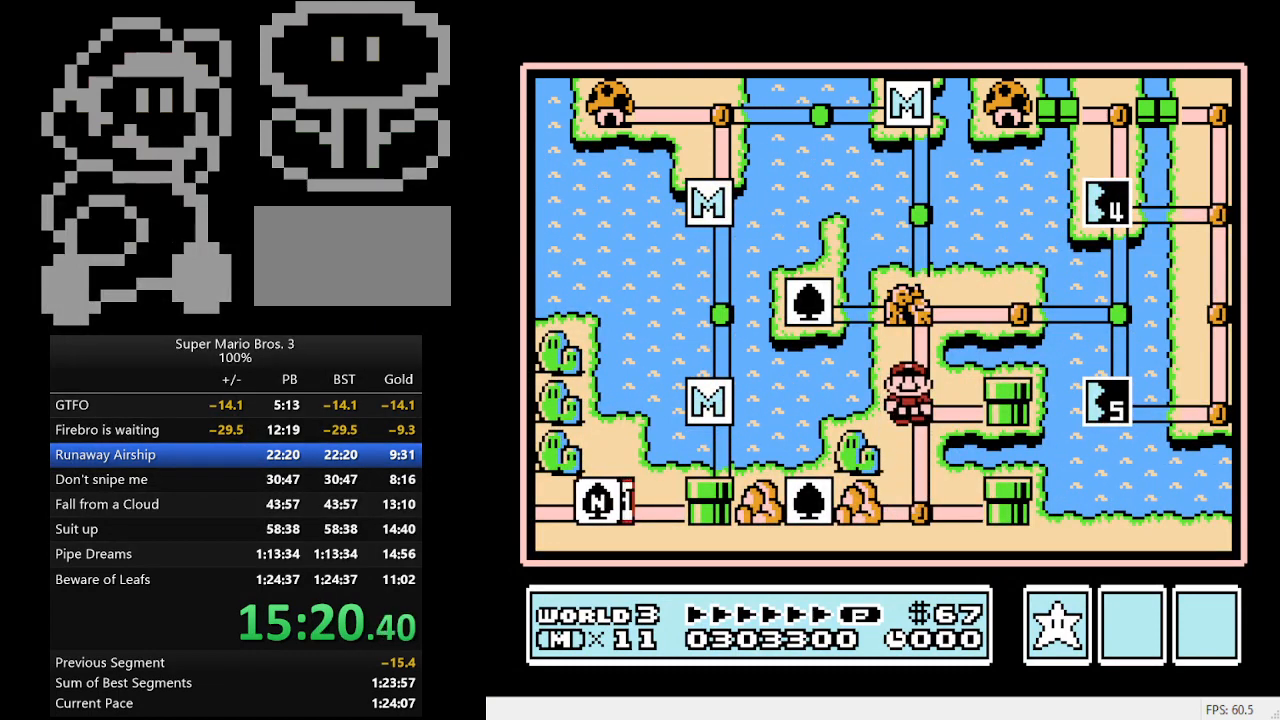
{"buttons": ["DPAD_RIGHT"], "events": [[33, "DPAD_UP", "up"], [133, "DPAD_UP", "down"], [300, "DPAD_UP", "up"], [400, "DPAD_RIGHT", "down"]]}
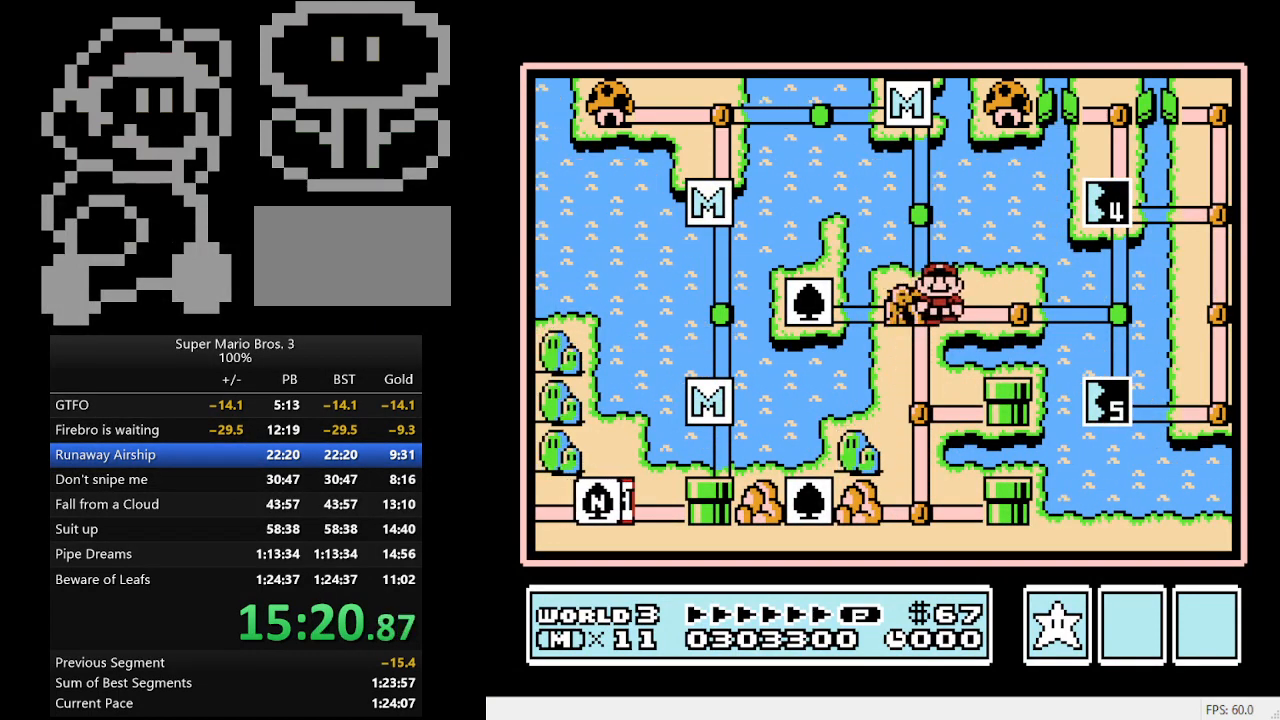
{"buttons": [], "events": [[100, "DPAD_RIGHT", "up"], [267, "DPAD_RIGHT", "down"], [433, "DPAD_RIGHT", "up"]]}
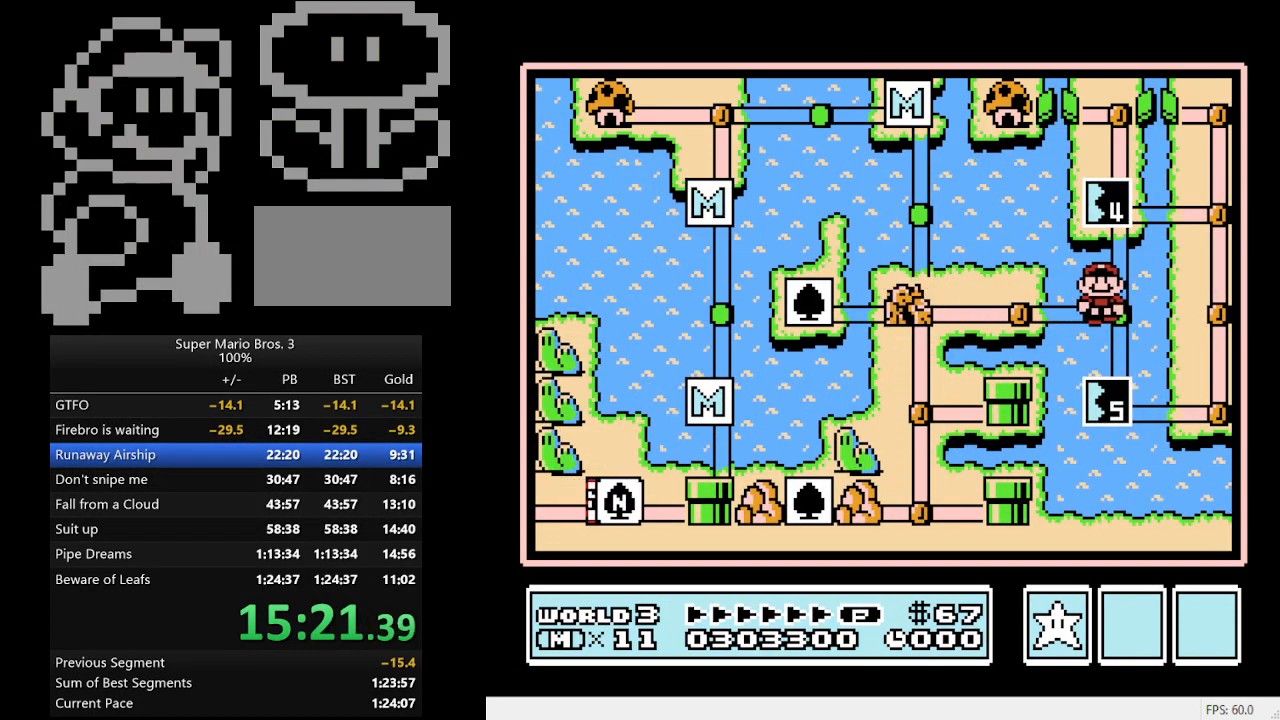
{"buttons": ["B"], "events": [[100, "DPAD_DOWN", "down"], [300, "DPAD_DOWN", "up"], [400, "B", "down"]]}
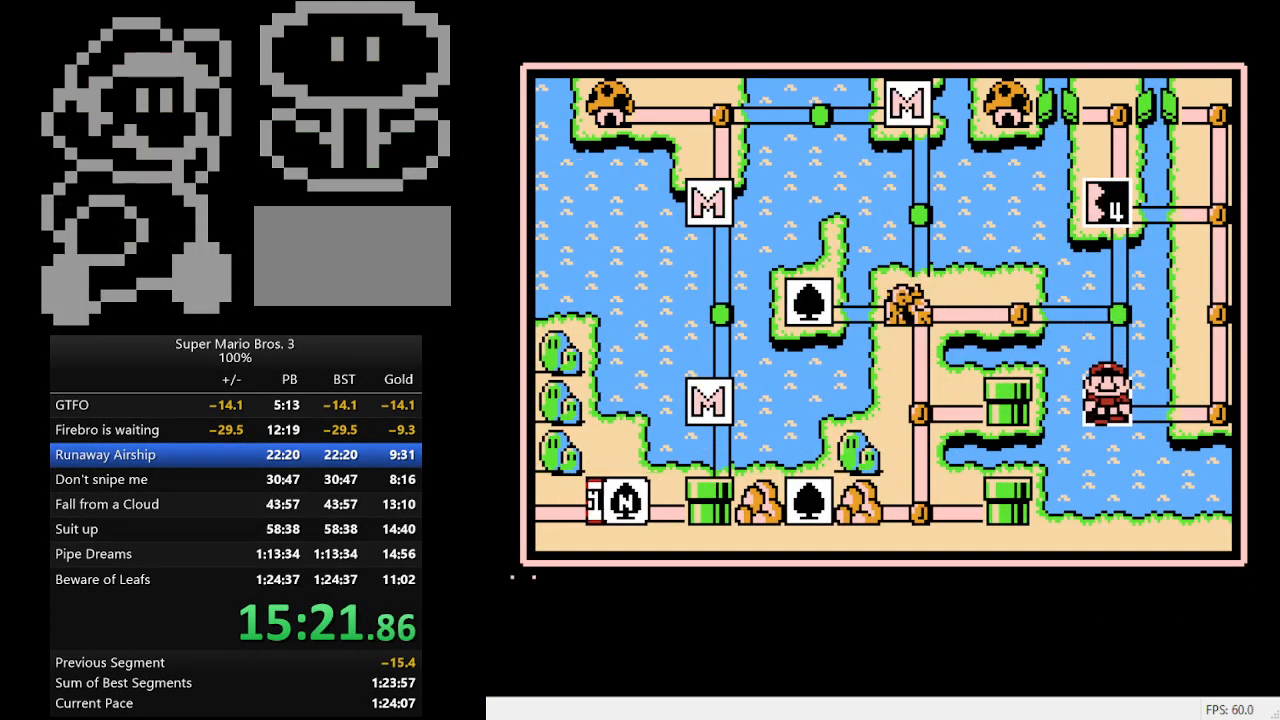
{"buttons": [], "events": [[67, "B", "up"]]}
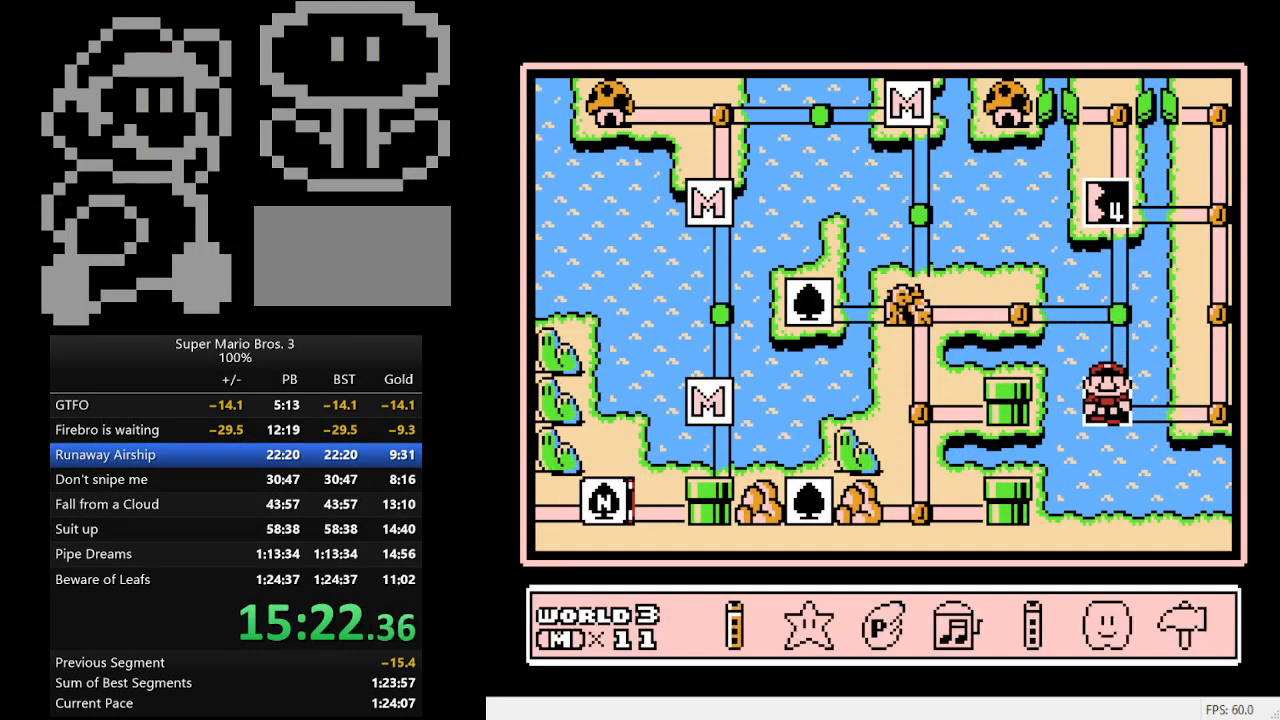
{"buttons": ["A"], "events": [[67, "DPAD_RIGHT", "down"], [200, "DPAD_RIGHT", "up"], [233, "DPAD_RIGHT", "down"], [367, "DPAD_RIGHT", "up"], [433, "A", "down"]]}
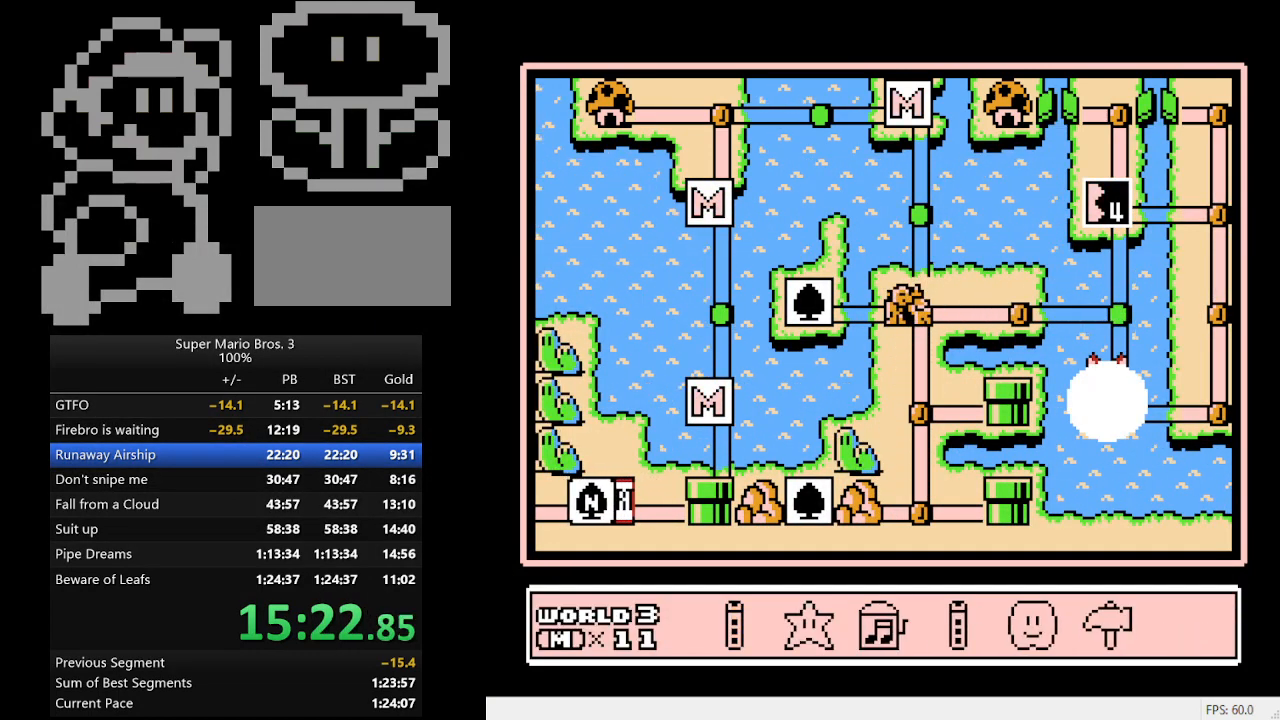
{"buttons": ["A"], "events": [[100, "A", "up"], [400, "A", "down"]]}